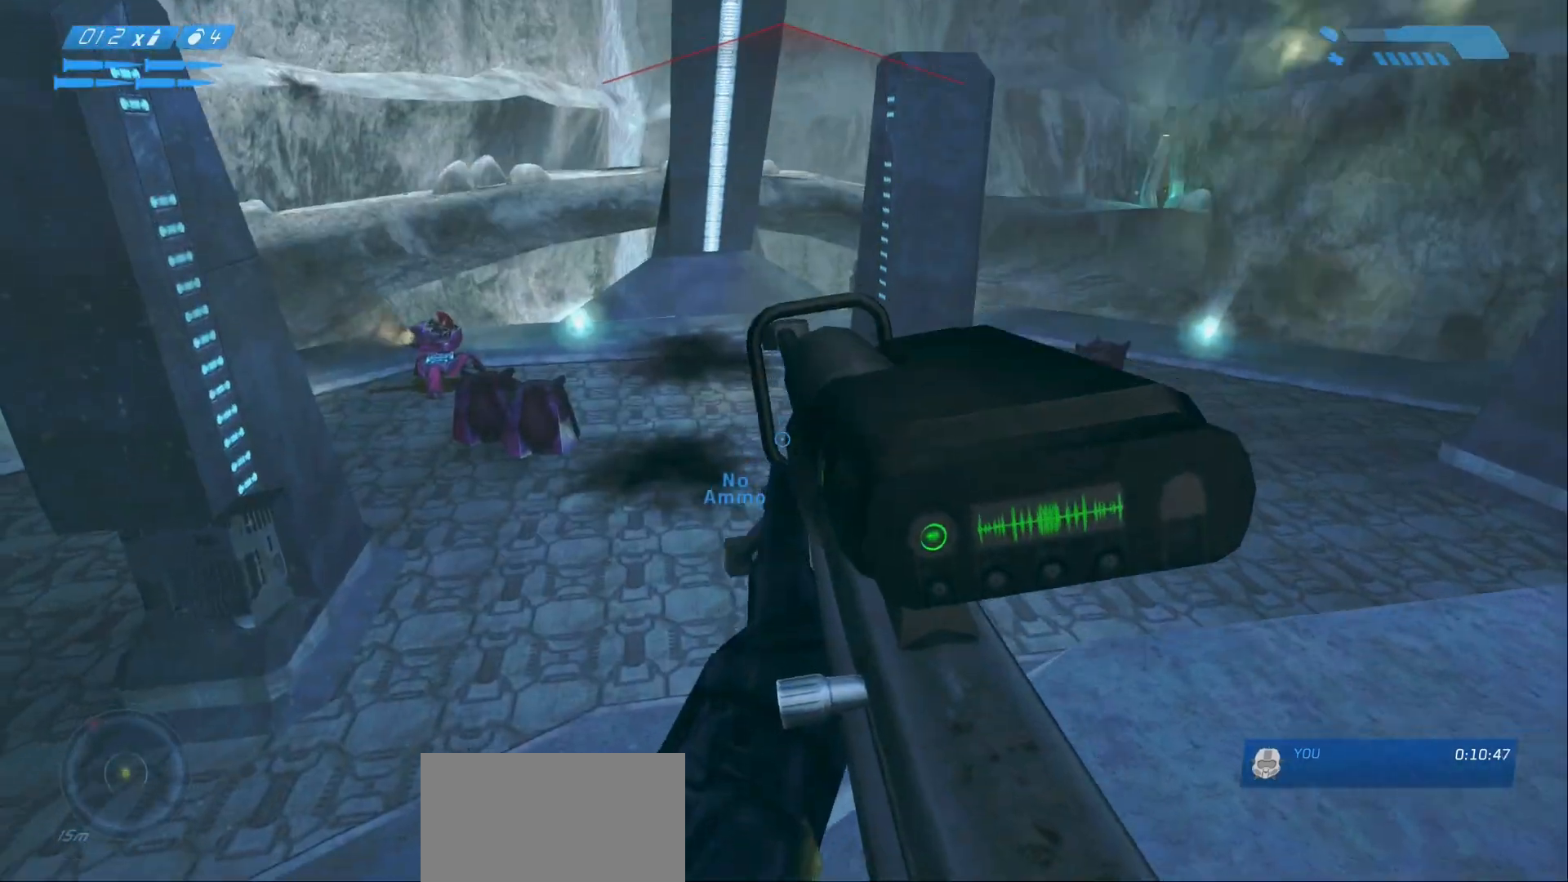
Gameplay with keyboard and mouse; each line is a JSON object with the keys and mouse buttons held at the frame after it. "events" lists presses ("down") and releases ("up") of "1", "2", "a", "alt", "c", "caps_lock", "ctrl", "d", "e", "escape", "f", "g", "q", "r", "s", "shift", "space", "tab", "v", "w", "x", "z", "mouse_left", "mouse_right", "mouse_mb4" and "mouse_mb5" between this image and that frame as [ms after this image, input, new state], when the widget could be followed in between. "mouse_left", "mouse_right", "mouse_mb4", "mouse_mb5" = the "left", "right", "mb4", "mb5" buttons of the "mouse" list. No other keys are recorded. Not read: mouse_move.
{"keys": ["d", "w"], "mouse": [], "events": []}
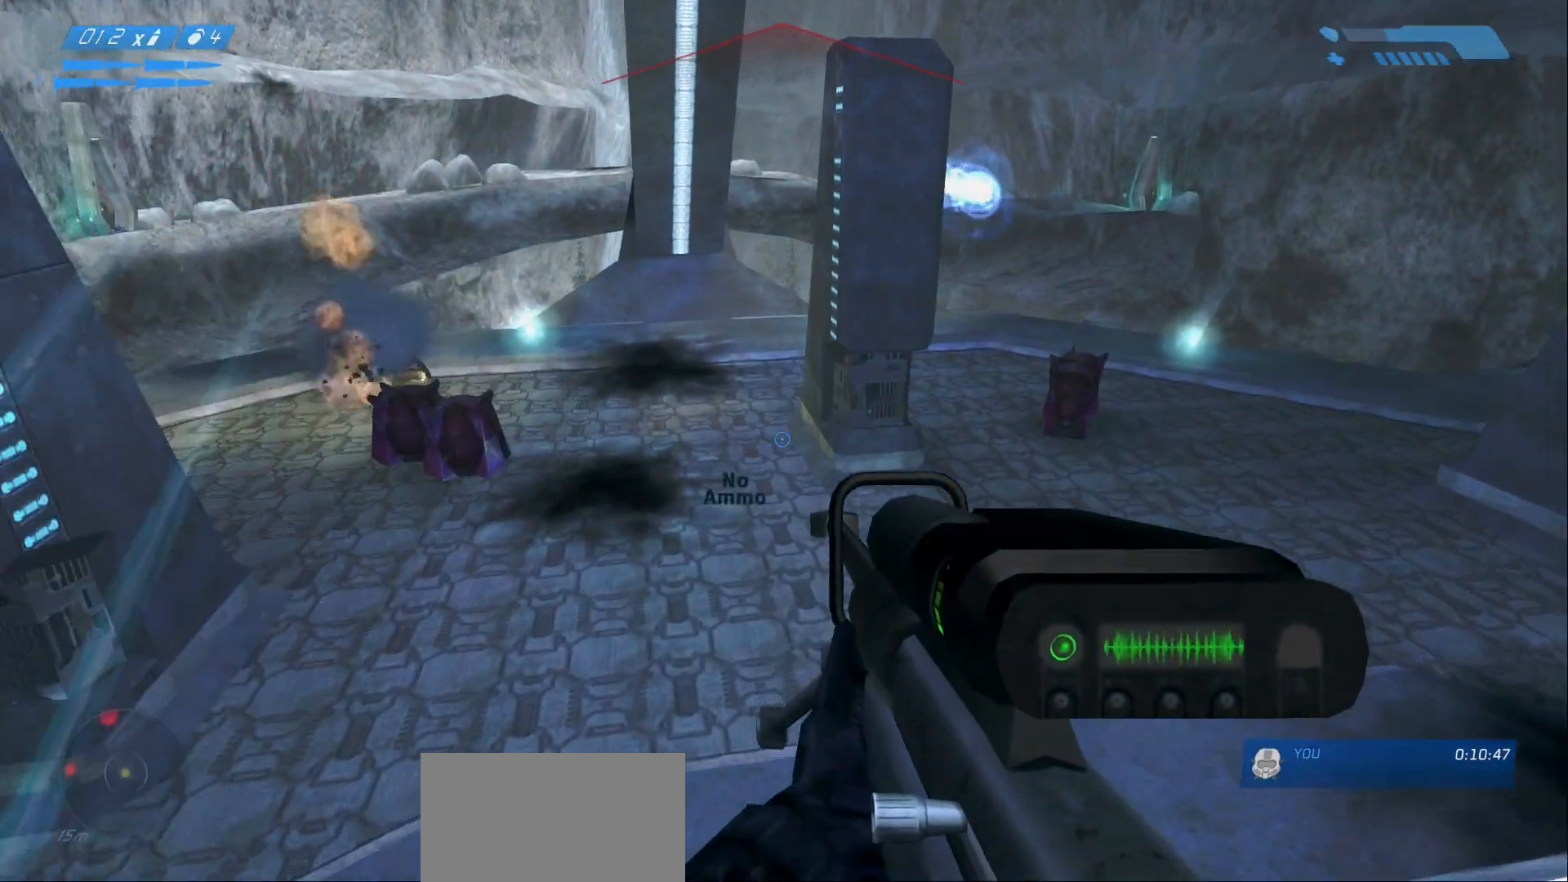
{"keys": ["w"], "mouse": [], "events": [[67, "space", "down"], [217, "d", "up"], [217, "space", "up"]]}
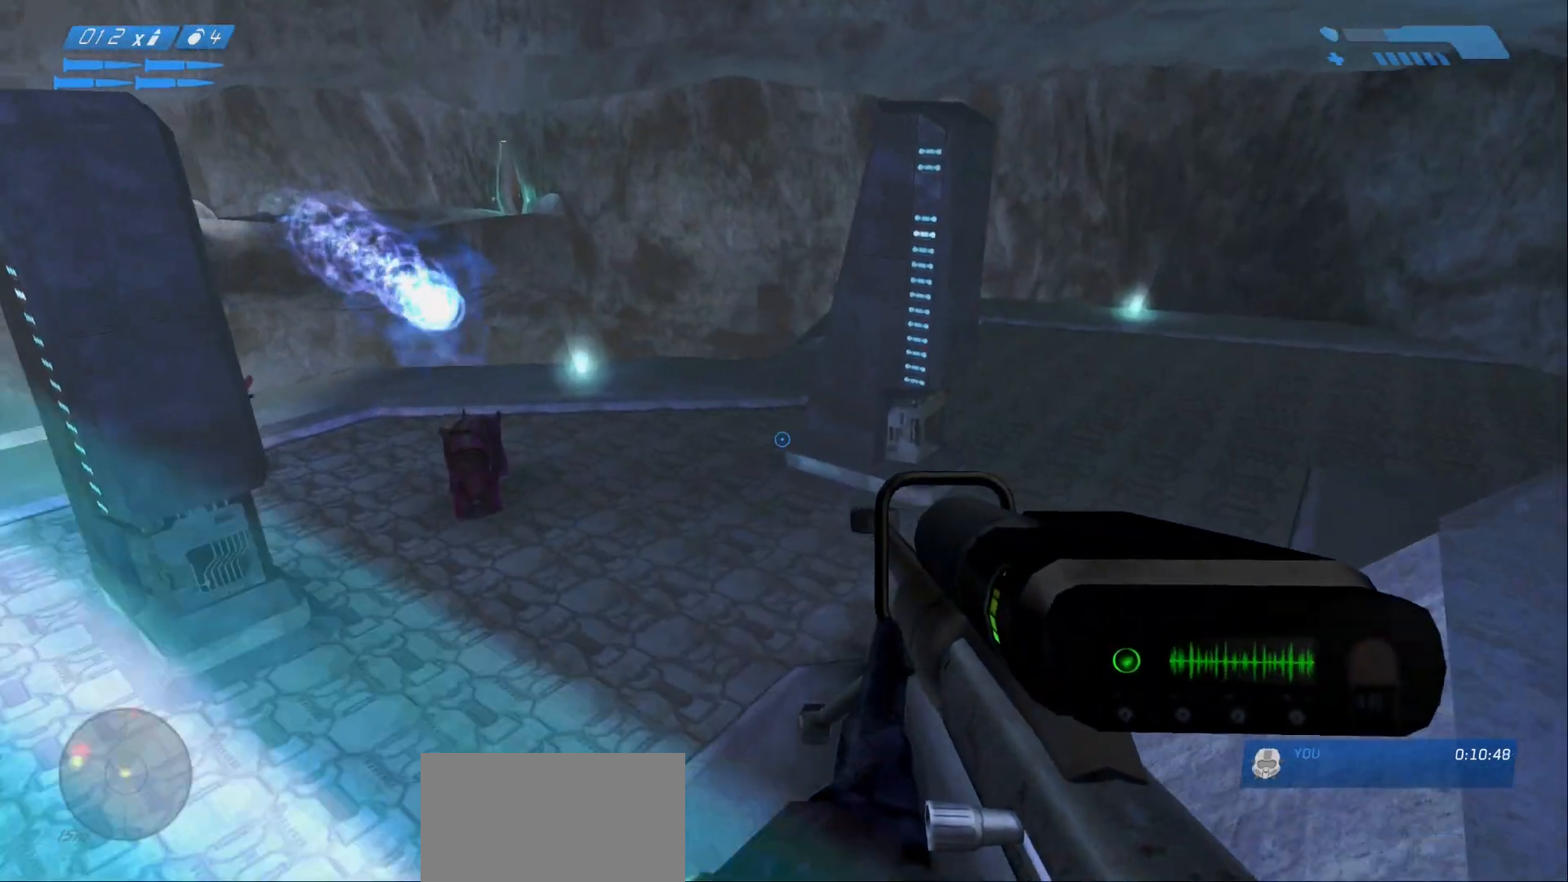
{"keys": ["w"], "mouse": [], "events": []}
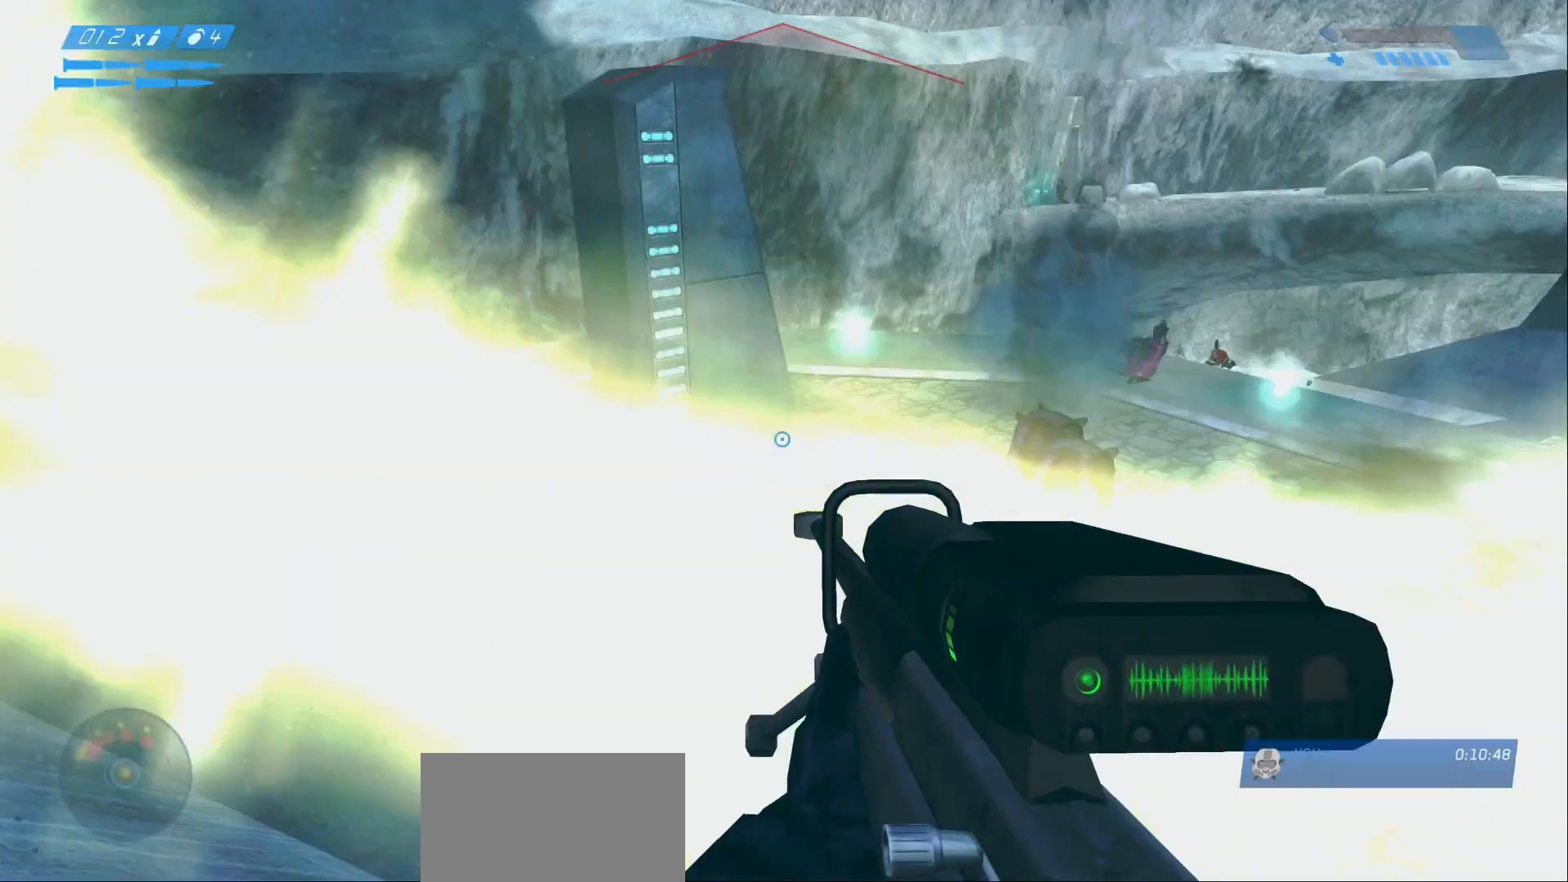
{"keys": [], "mouse": []}
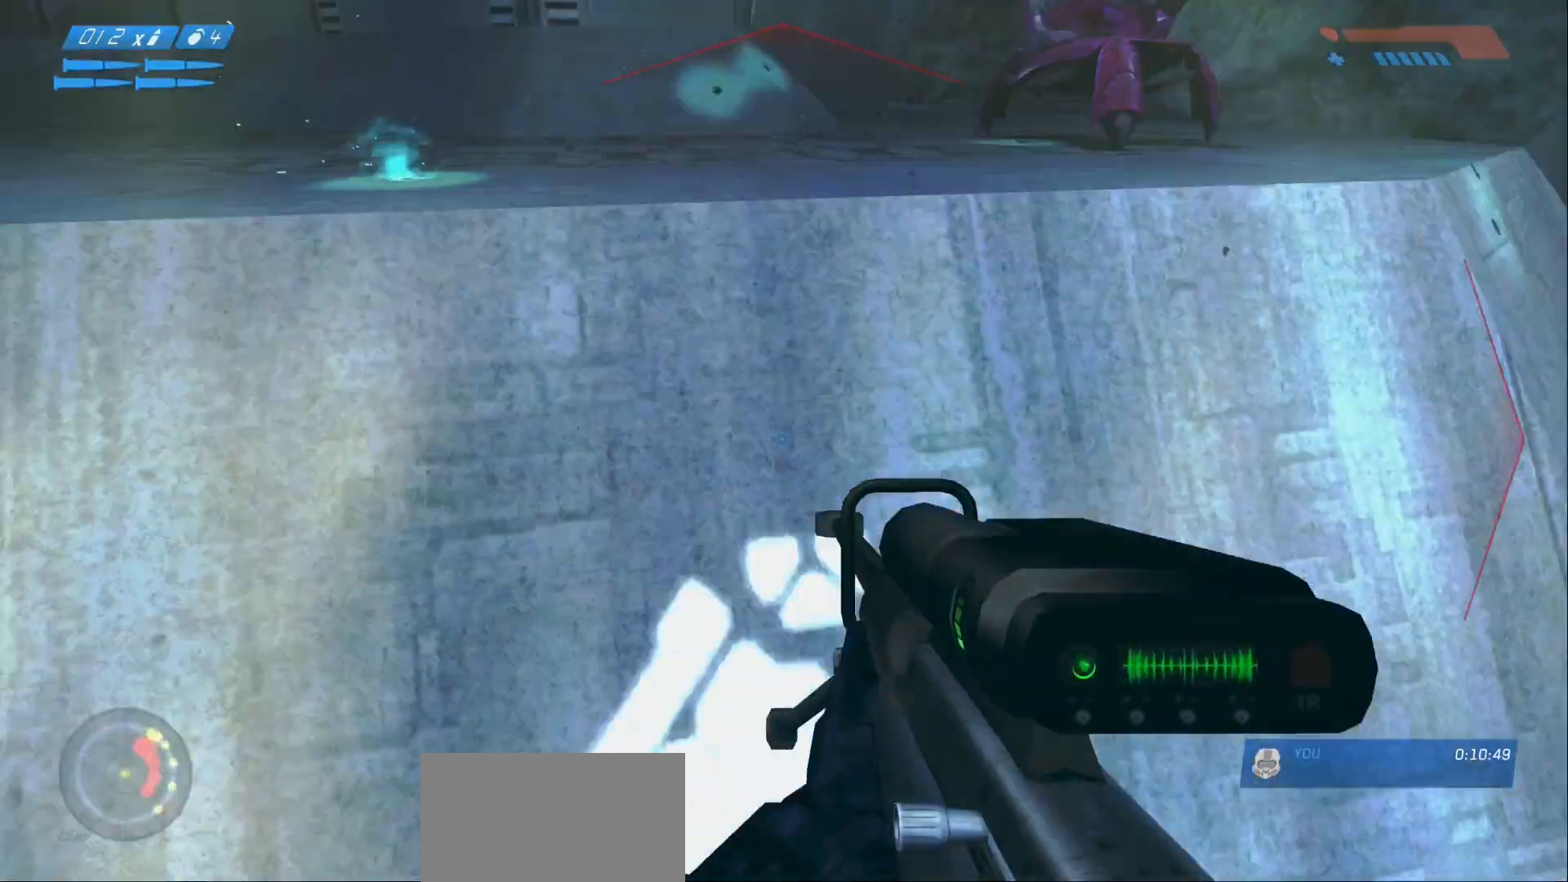
{"keys": [], "mouse": [], "events": []}
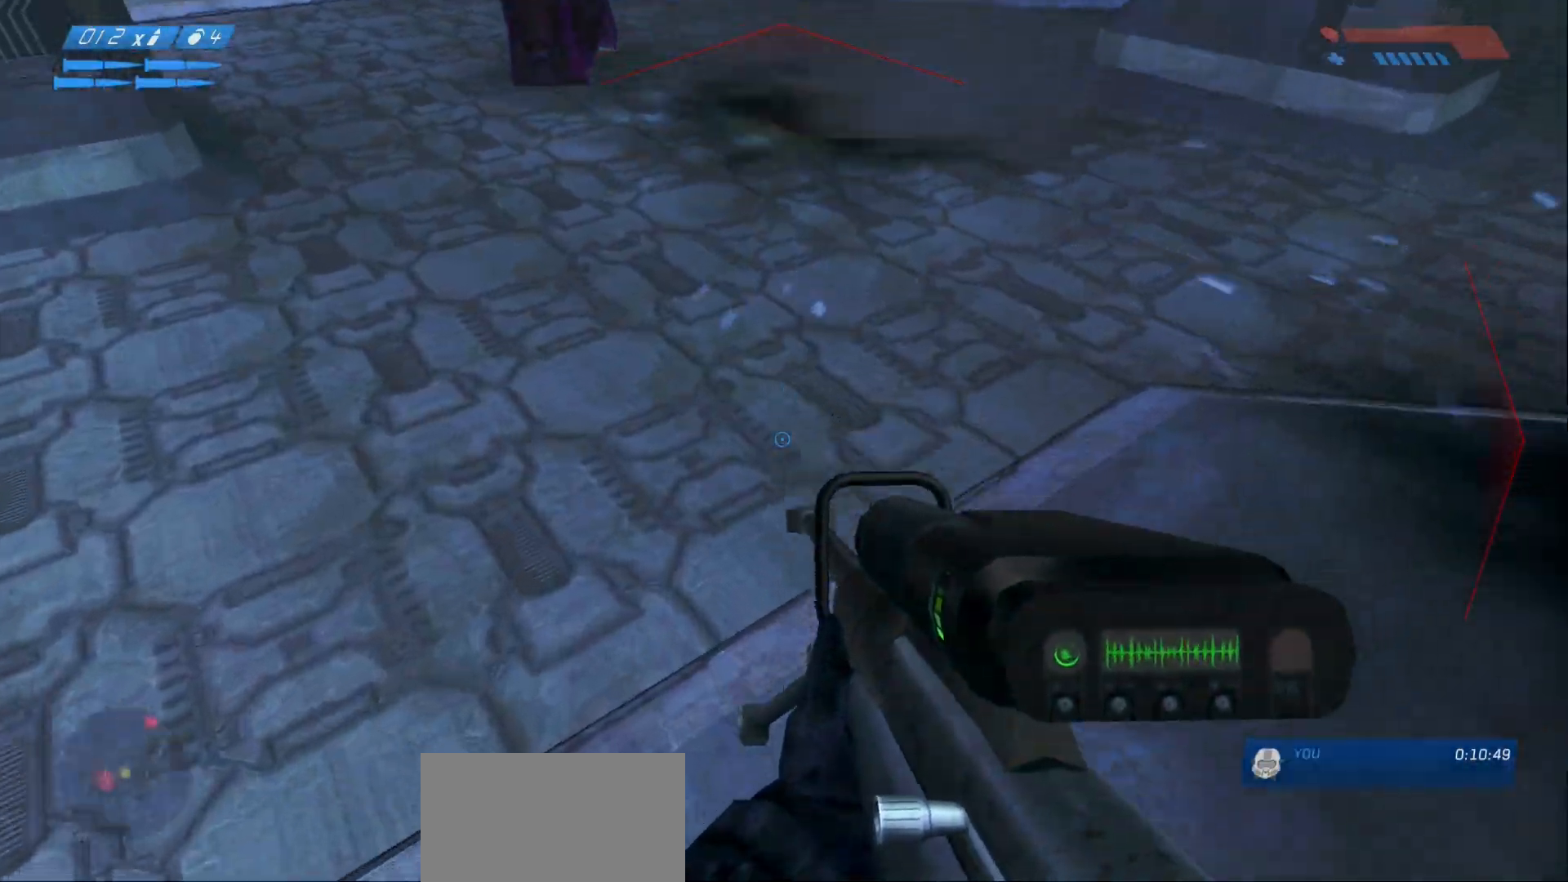
{"keys": ["d"], "mouse": [], "events": [[133, "ctrl", "down"], [367, "ctrl", "up"], [450, "d", "down"]]}
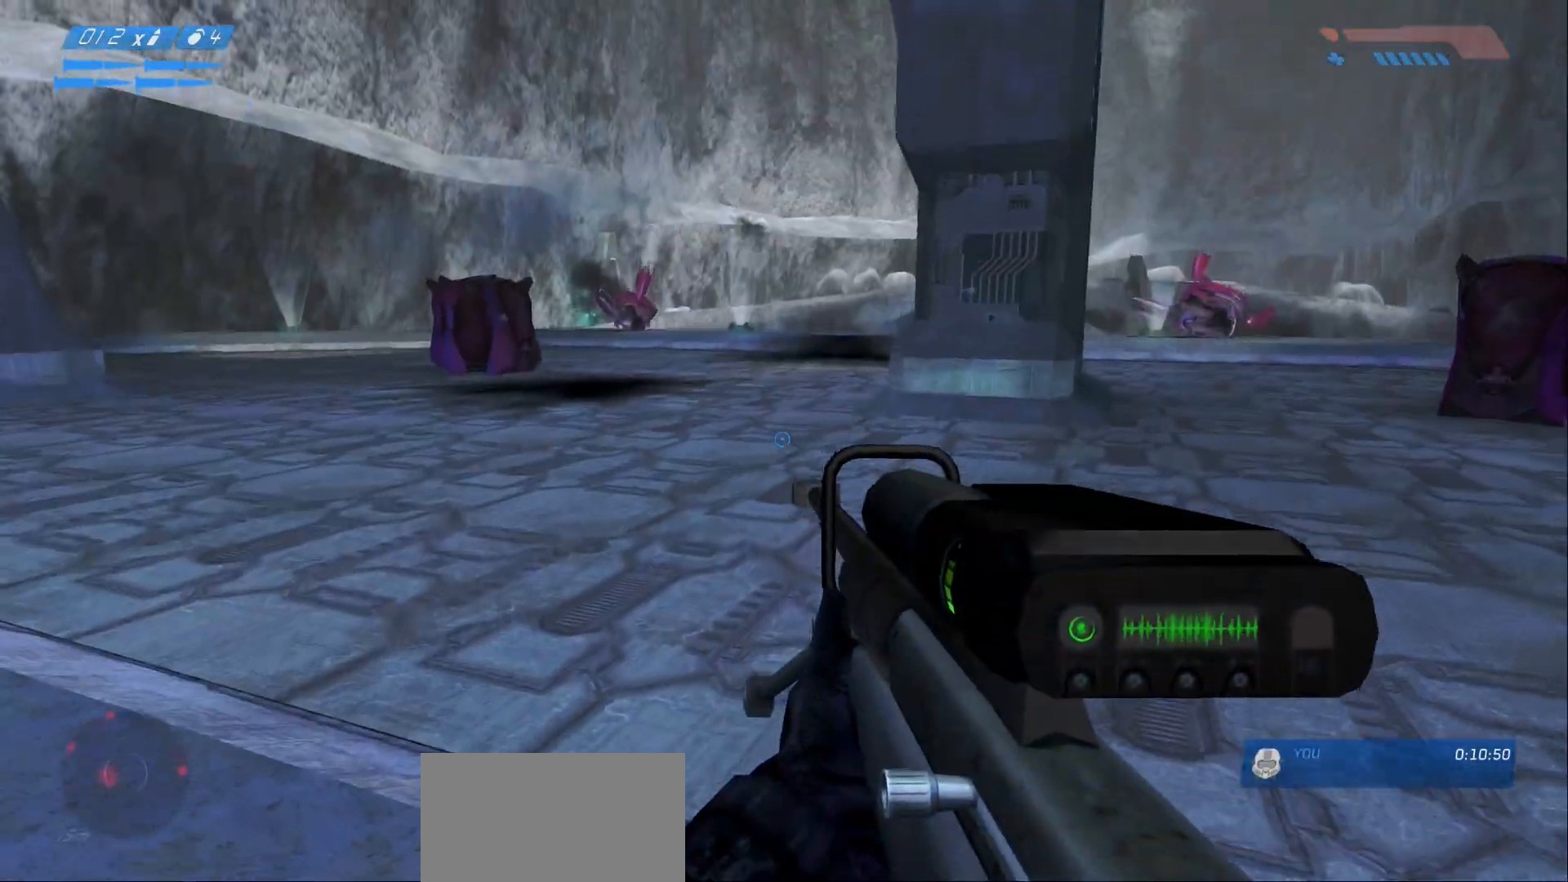
{"keys": [], "mouse": [], "events": [[250, "d", "up"]]}
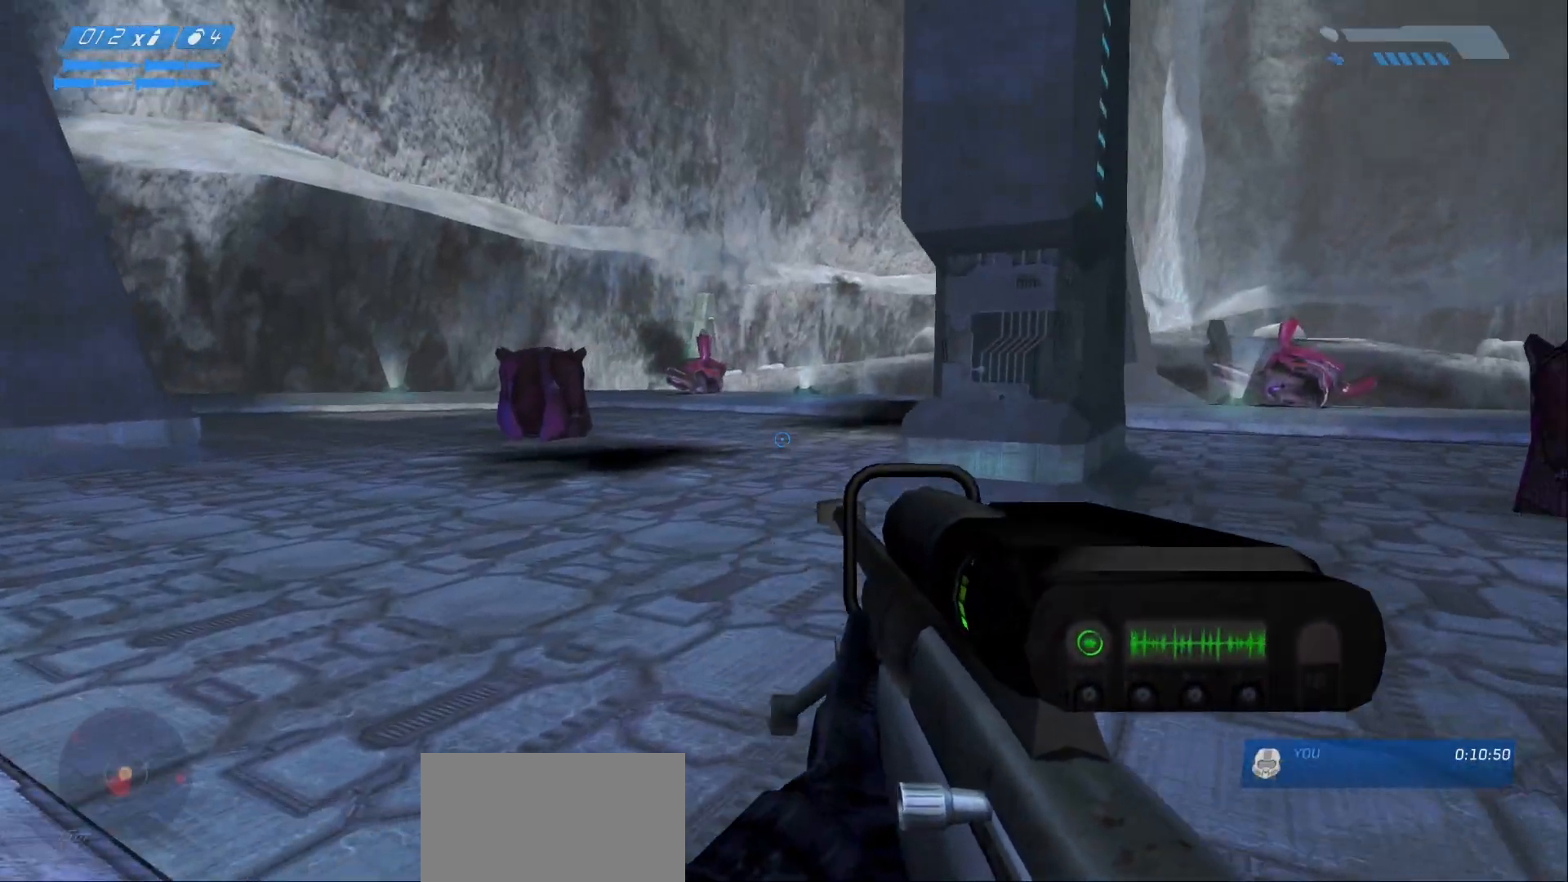
{"keys": [], "mouse": [], "events": []}
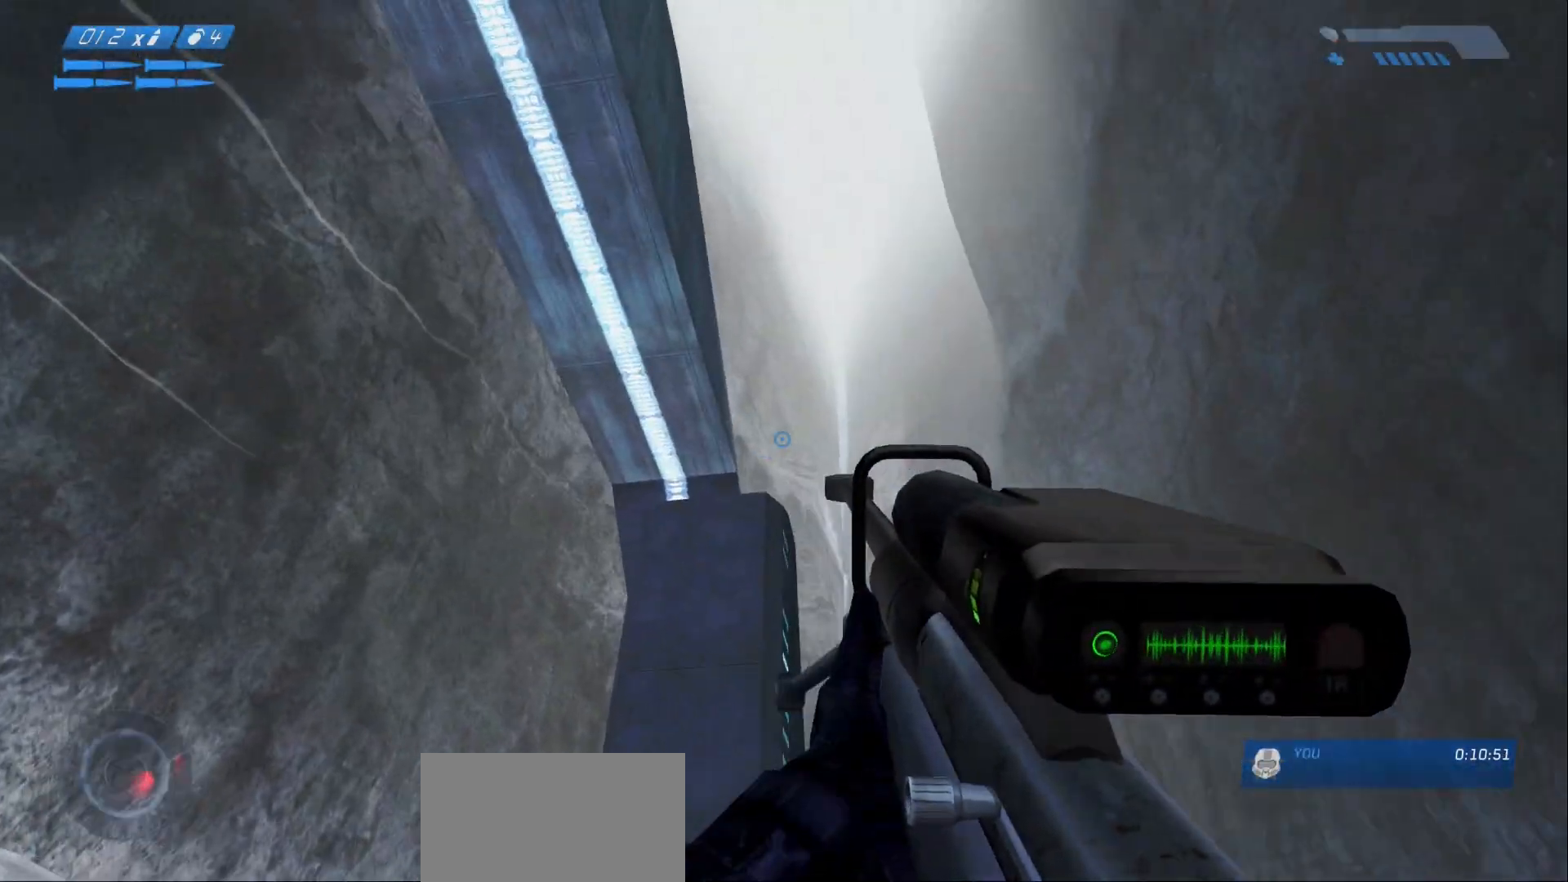
{"keys": ["d", "space", "w"], "mouse": [], "events": [[167, "w", "down"], [217, "d", "down"], [317, "space", "down"]]}
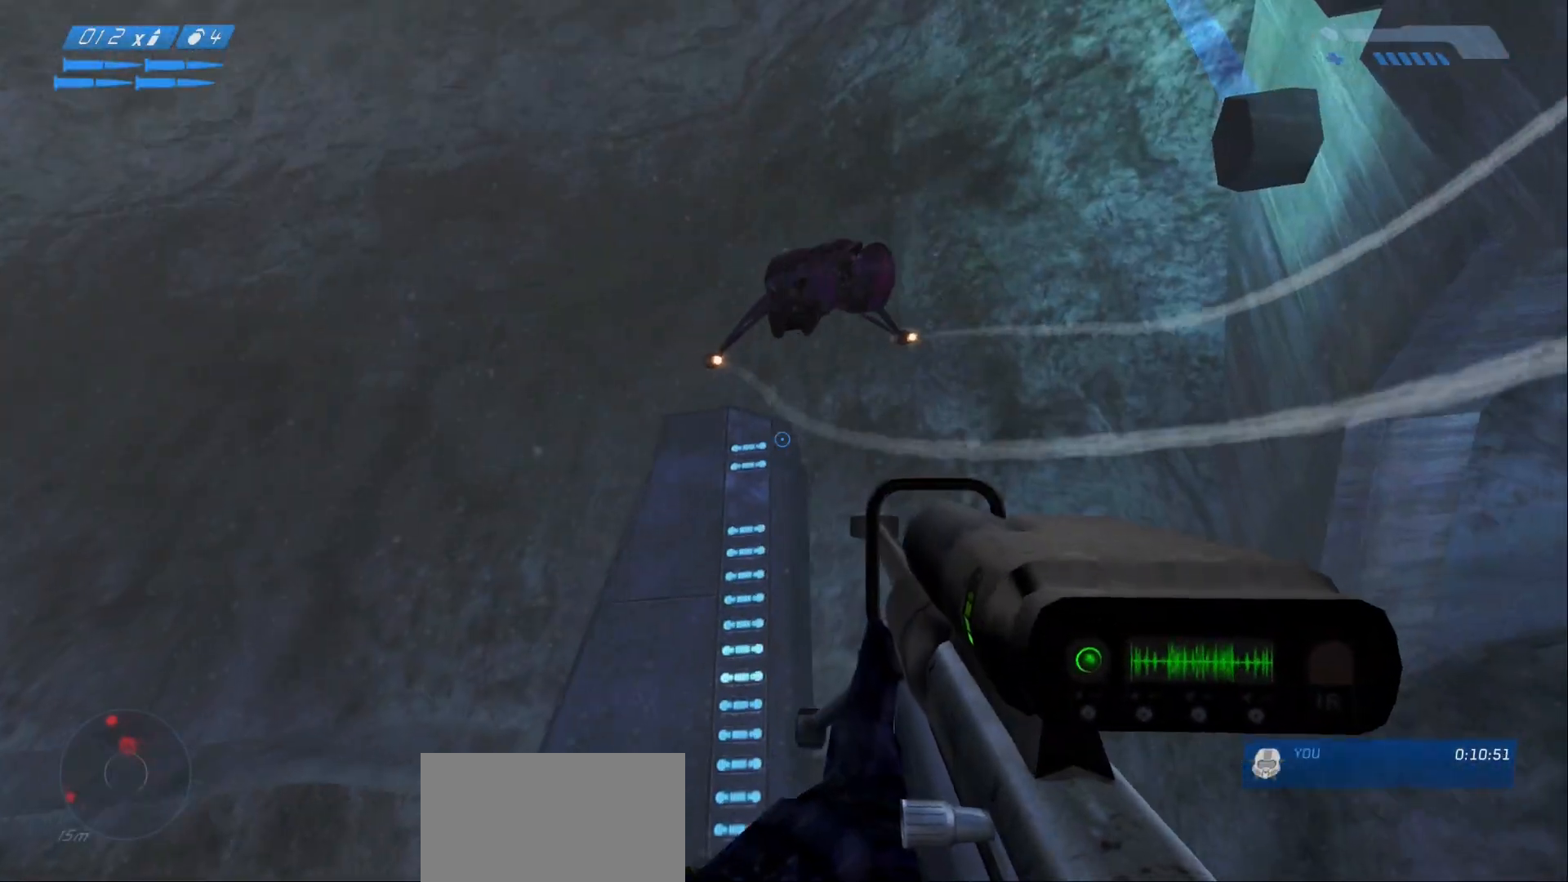
{"keys": ["d", "w"], "mouse": []}
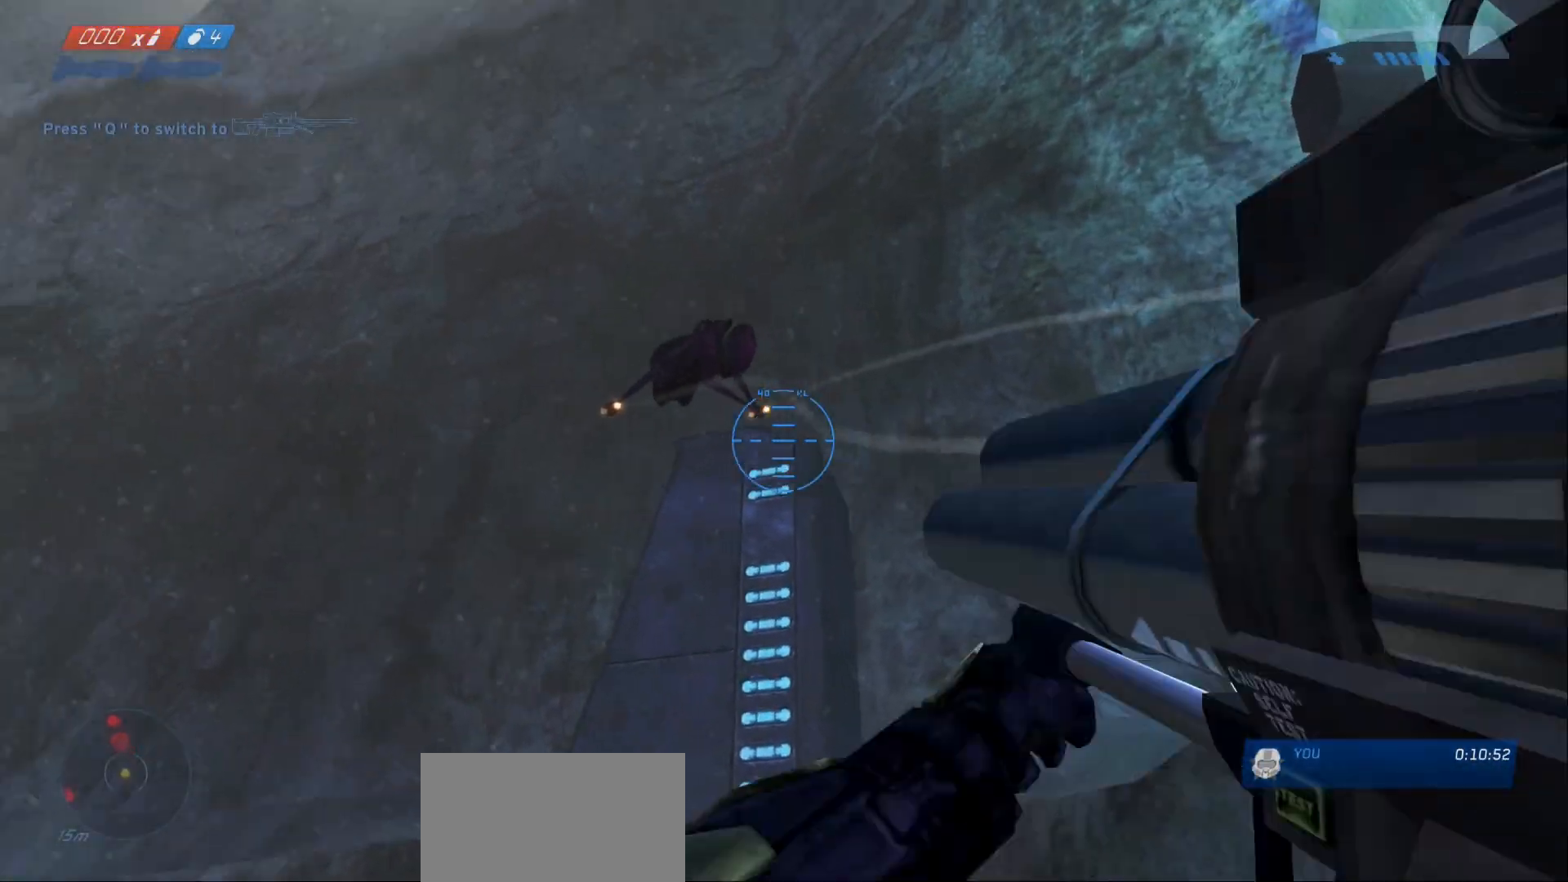
{"keys": ["w"], "mouse": [], "events": [[250, "d", "up"]]}
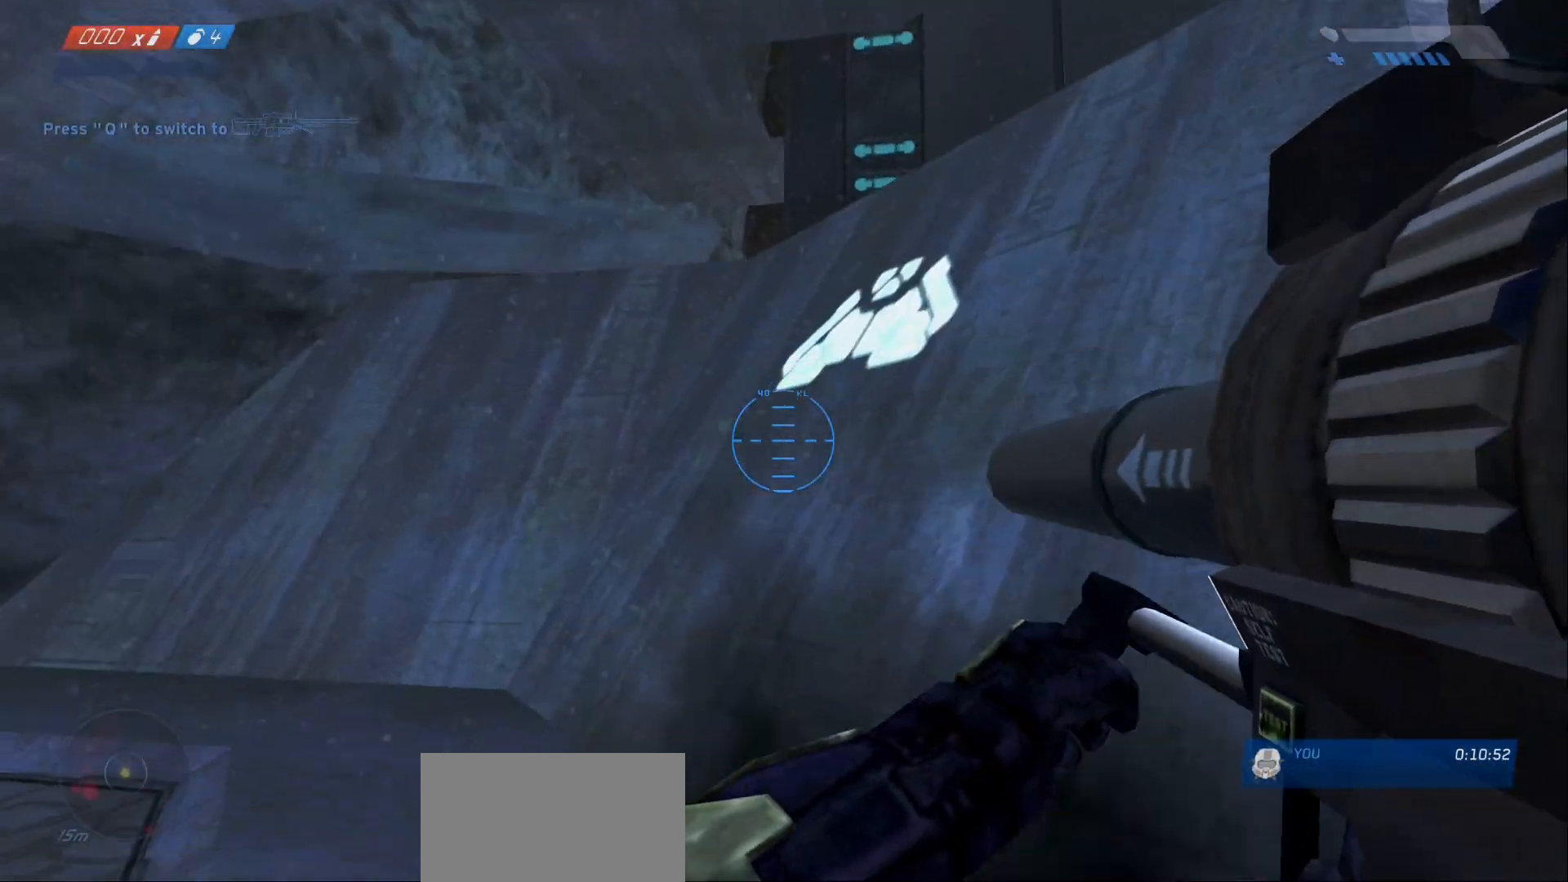
{"keys": ["w"], "mouse": []}
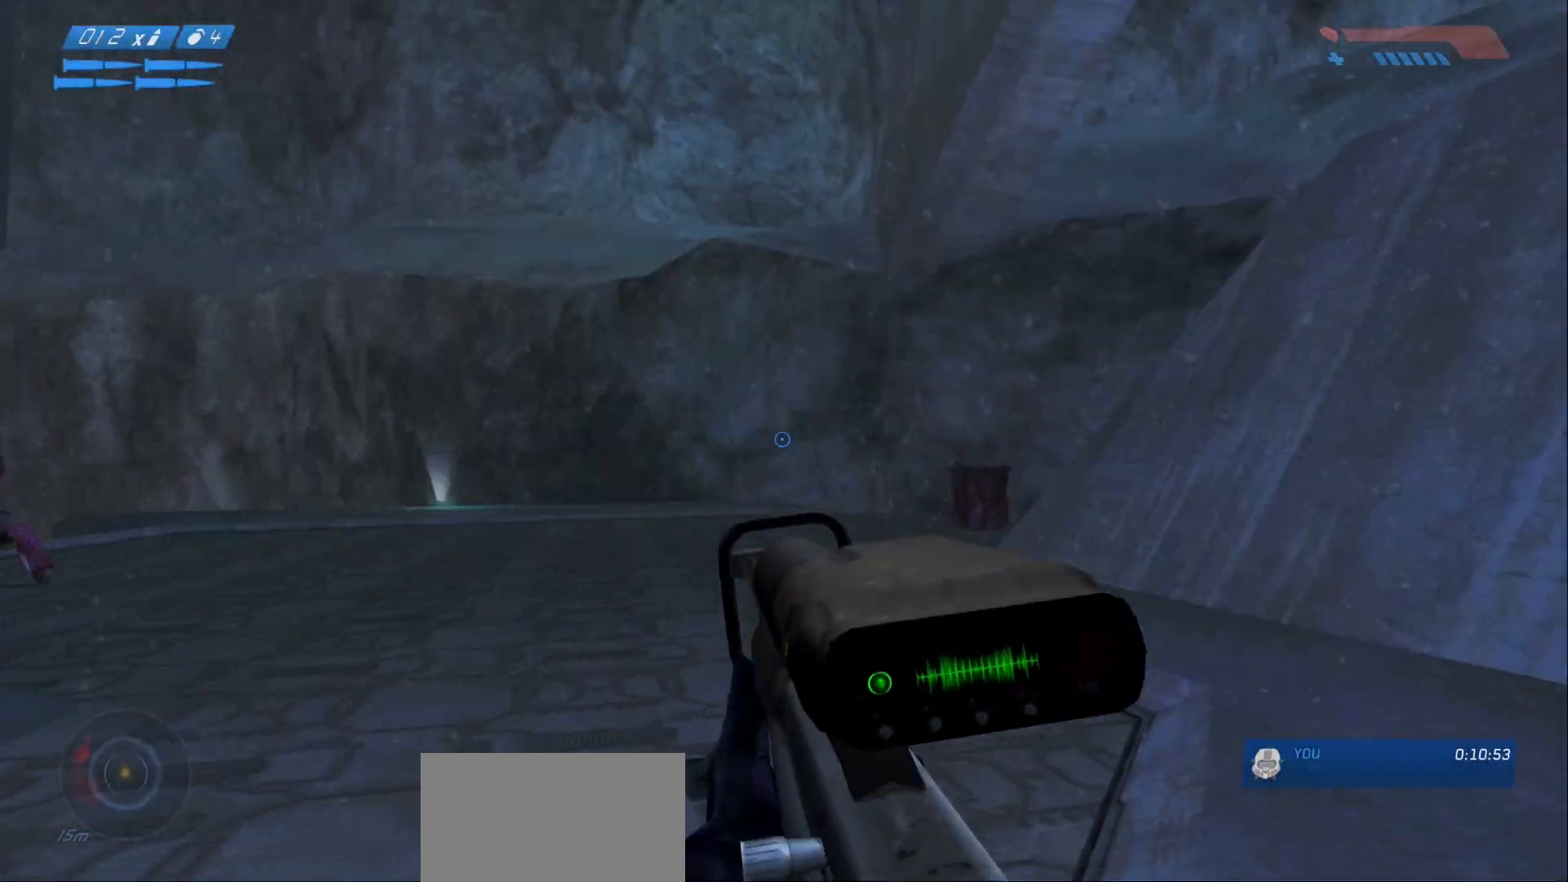
{"keys": ["w"], "mouse": []}
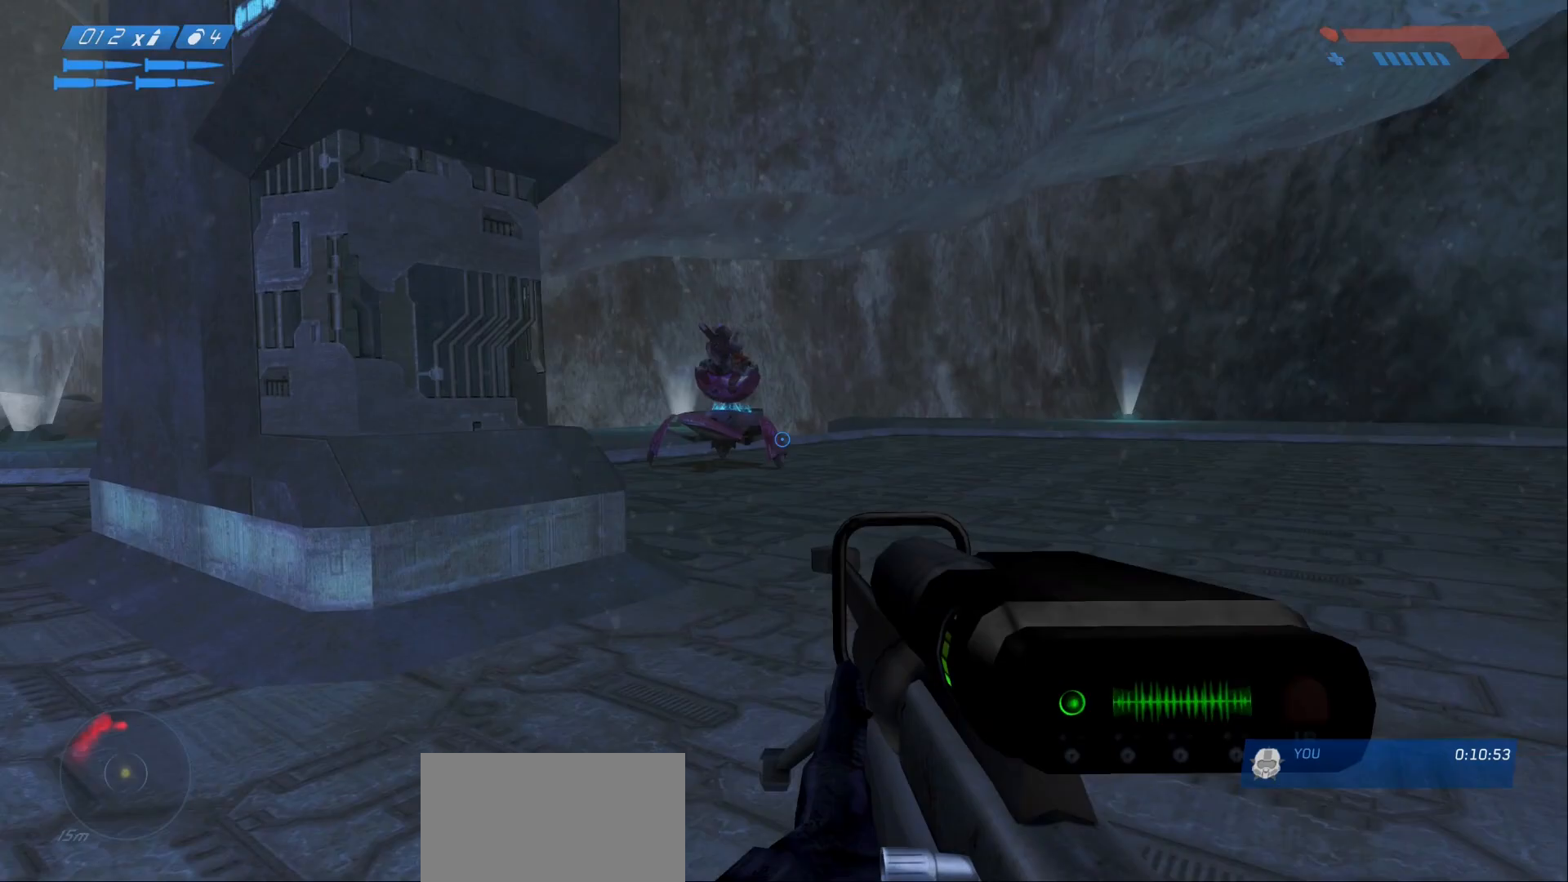
{"keys": ["a", "w"], "mouse": [], "events": [[217, "a", "down"]]}
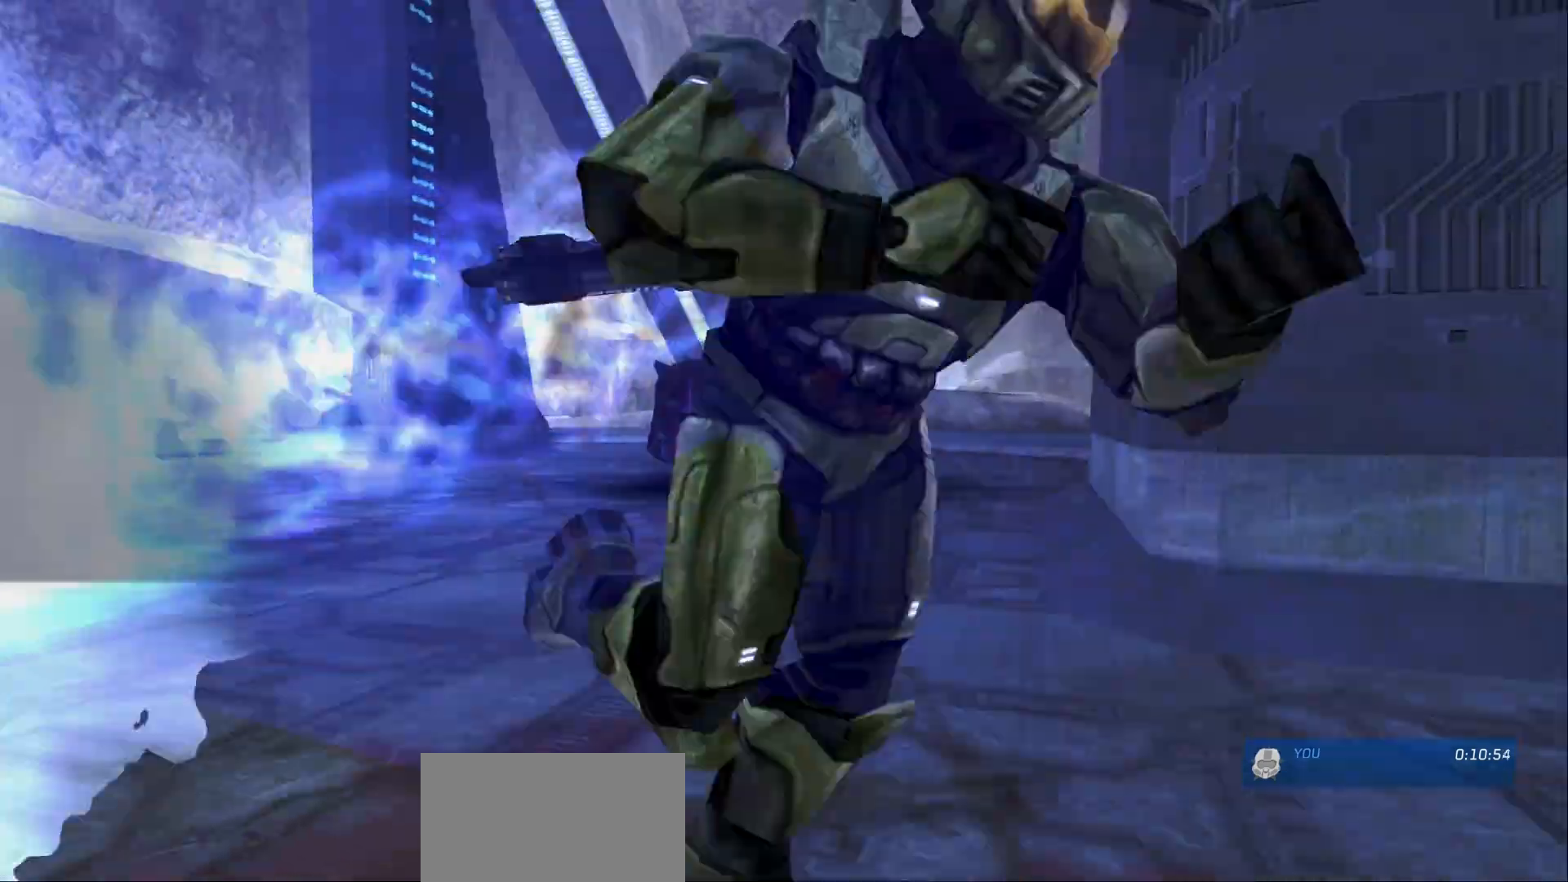
{"keys": ["a", "w"], "mouse": [], "events": []}